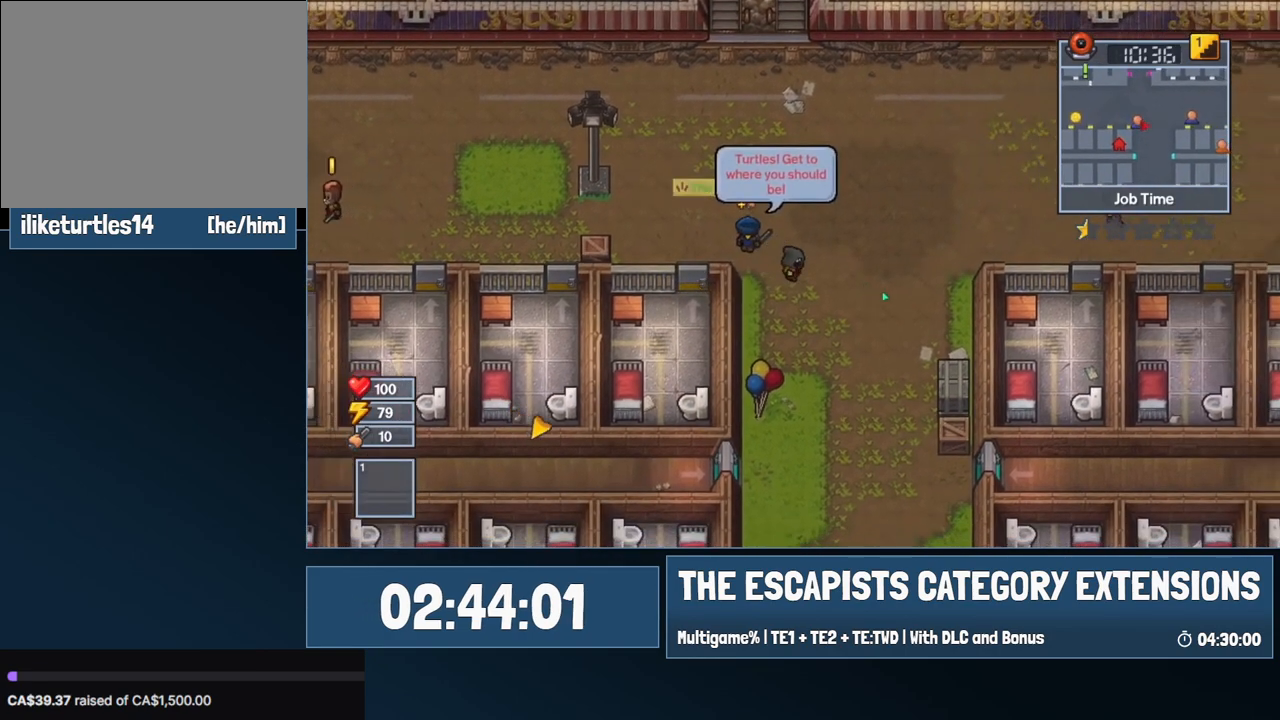
Gameplay with keyboard and mouse; each line is a JSON object with the keys and mouse buttons held at the frame after it. "events" lists presses ("down") and releases ("up") of "0", "1", "2", "3", "4", "5", "6", "7", "8", "9", "a", "alt", "backspace", "c", "ctrl", "d", "e", "equals", "escape", "f", "f1", "f2", "f3", "f4", "i", "j", "m", "minus", "o", "p", "q", "s", "shift", "space", "super", "t", "tab", "w", "mouse_left", "mouse_wheel" and "mouse_right" between this image and that frame as [ms after this image, input, new state], when the widget could be followed in between. "mouse_left", "mouse_wheel", "mouse_right" = the "left", "wheel", "right" buttons of the "mouse" list. No other keys are recorded. "wheel" means that the mouse wheel is clicked or scrolled. Mouse movement is not recorded.
{"keys": ["d", "s"], "mouse": ["left"], "events": [[117, "mouse_left", "down"], [267, "s", "down"]]}
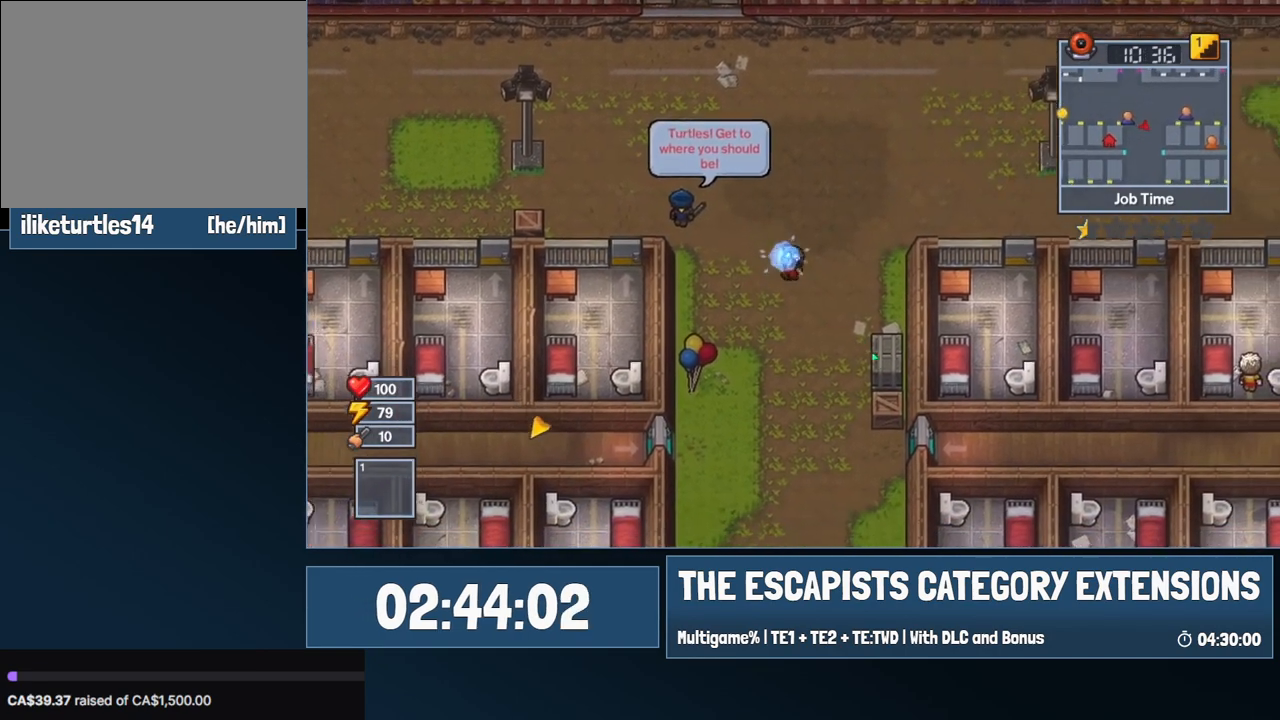
{"keys": ["s"], "mouse": ["left"], "events": [[34, "d", "up"]]}
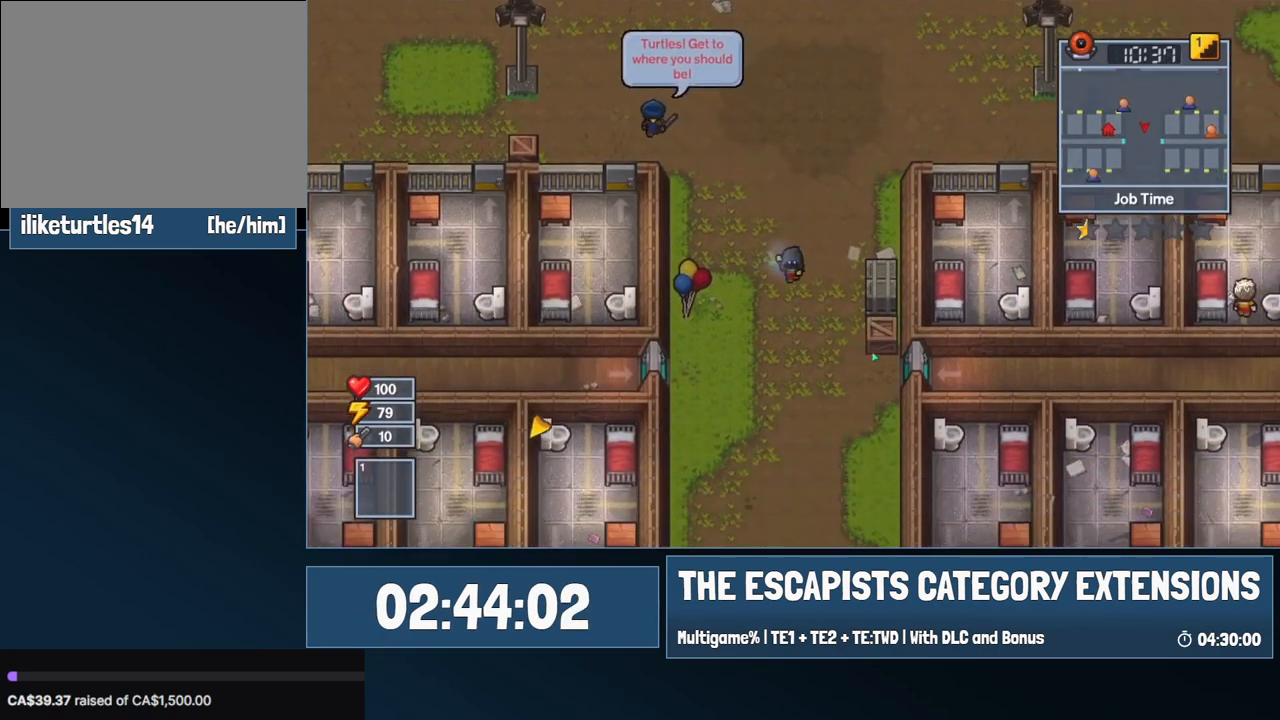
{"keys": ["s"], "mouse": ["left"], "events": []}
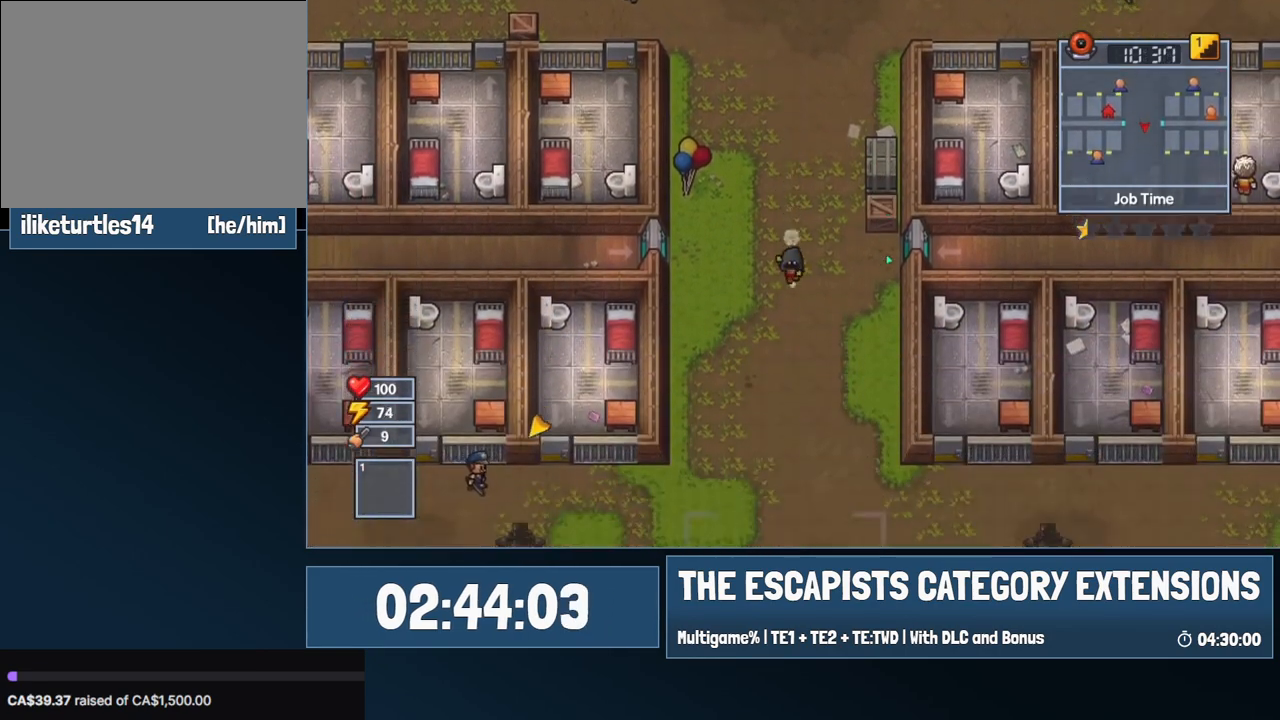
{"keys": ["d", "e", "s"], "mouse": [], "events": [[117, "c", "down"], [217, "c", "up"], [267, "c", "down"], [350, "c", "up"], [450, "e", "down"], [450, "mouse_left", "up"], [500, "d", "down"]]}
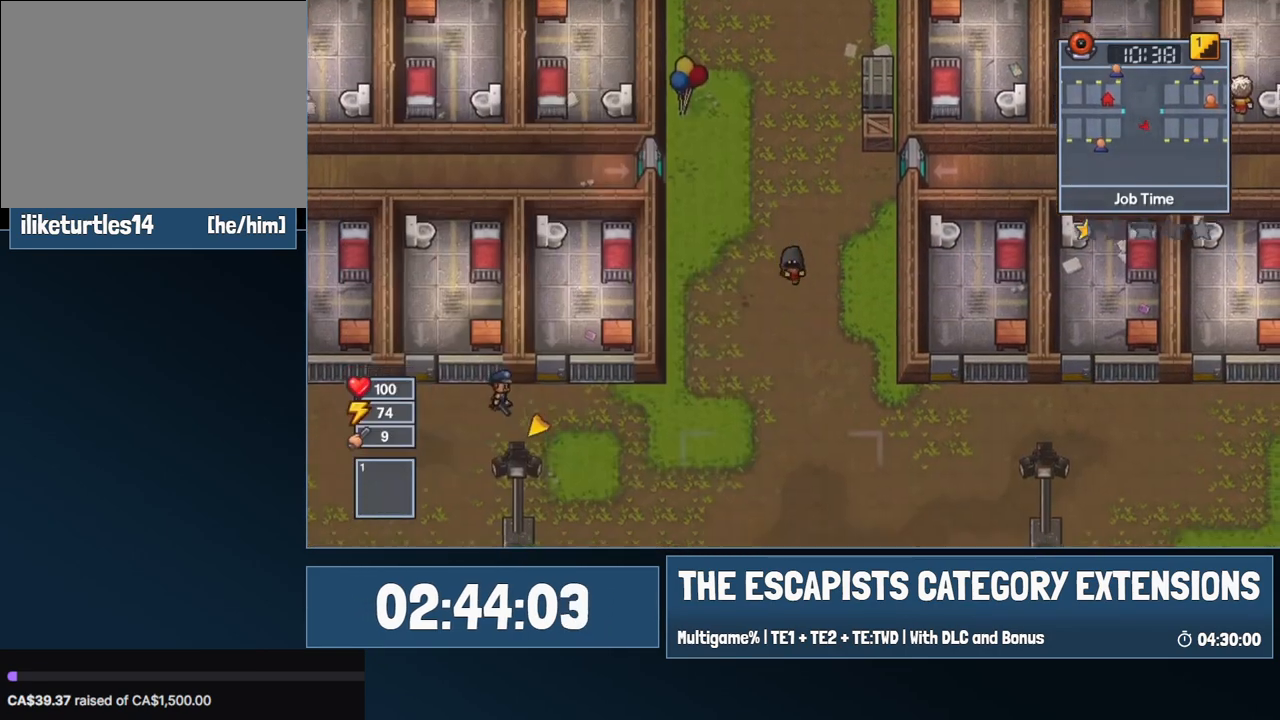
{"keys": ["s"], "mouse": [], "events": [[84, "e", "up"], [367, "d", "up"]]}
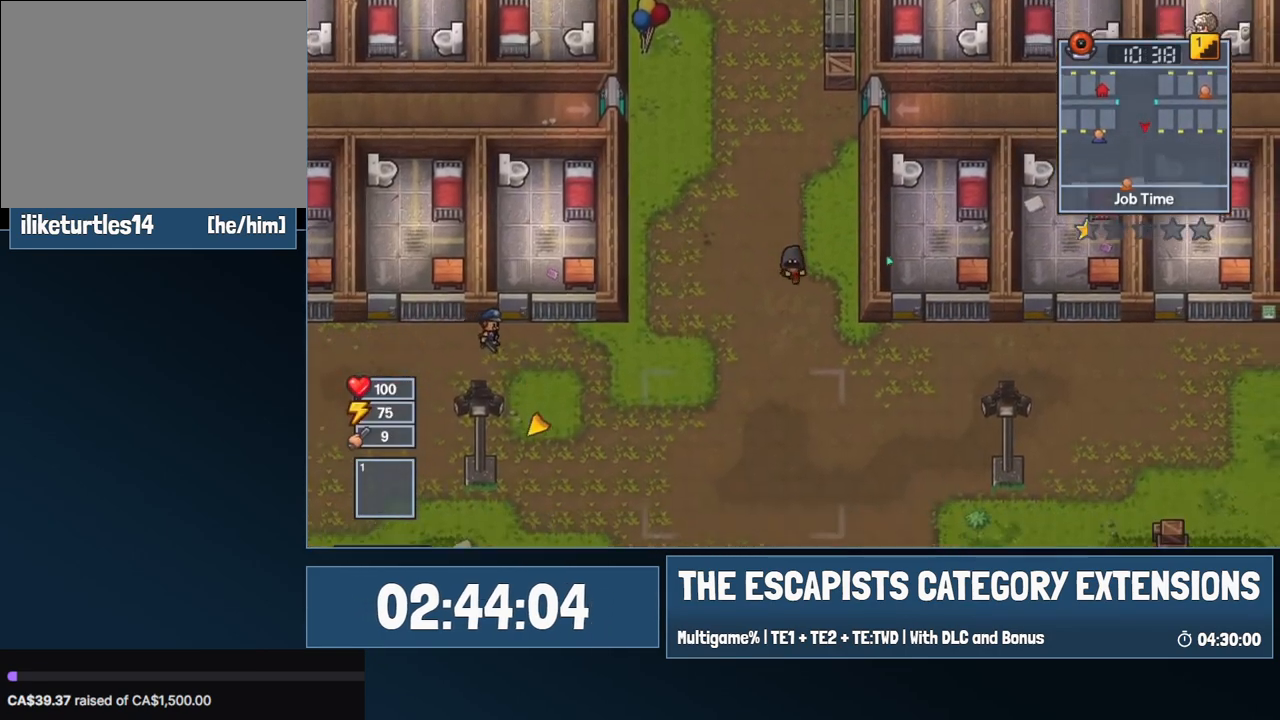
{"keys": ["d", "s"], "mouse": ["left"], "events": [[50, "d", "down"], [334, "mouse_left", "down"]]}
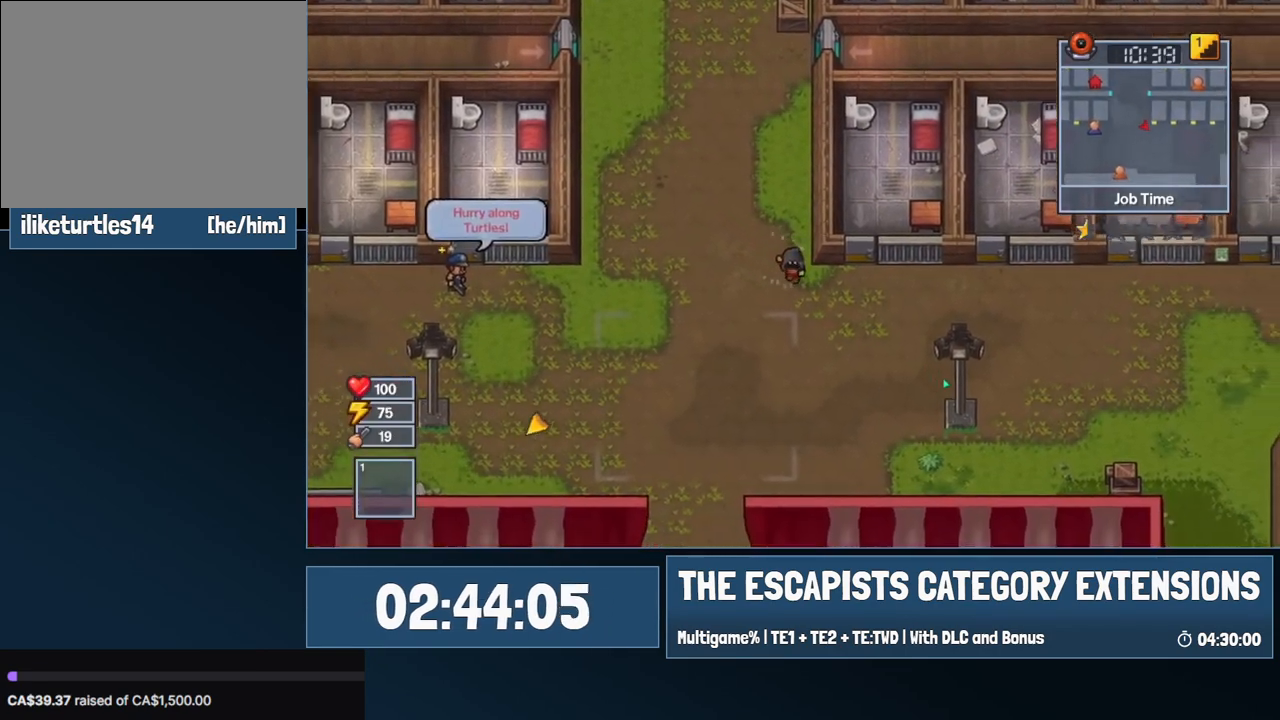
{"keys": ["d"], "mouse": ["left"], "events": [[450, "s", "up"]]}
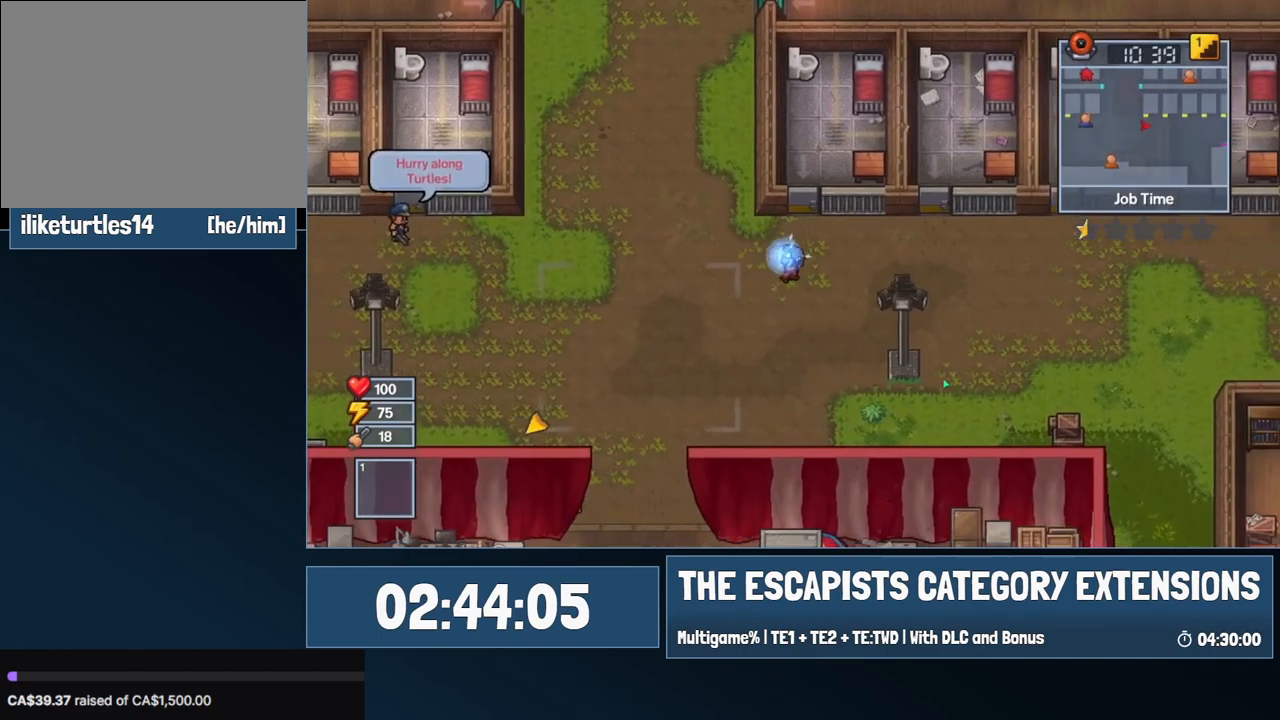
{"keys": ["d"], "mouse": ["left"], "events": []}
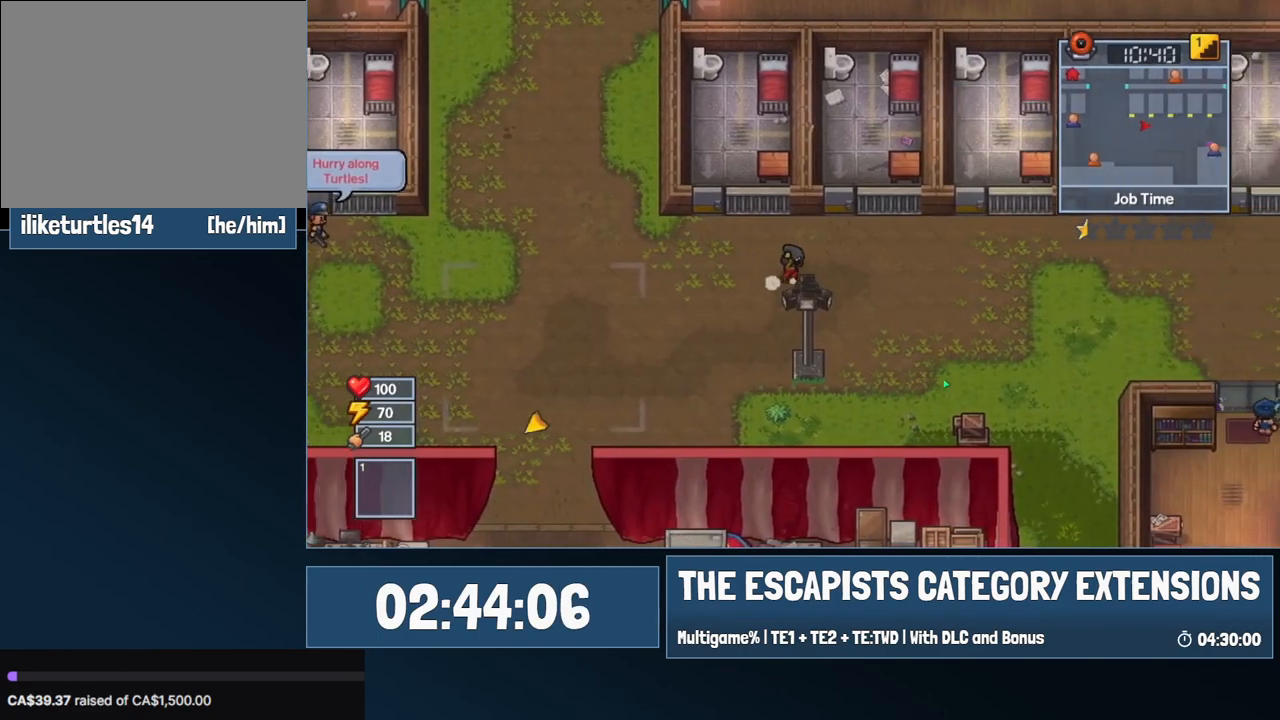
{"keys": ["d"], "mouse": ["left"], "events": [[384, "c", "down"], [484, "c", "up"]]}
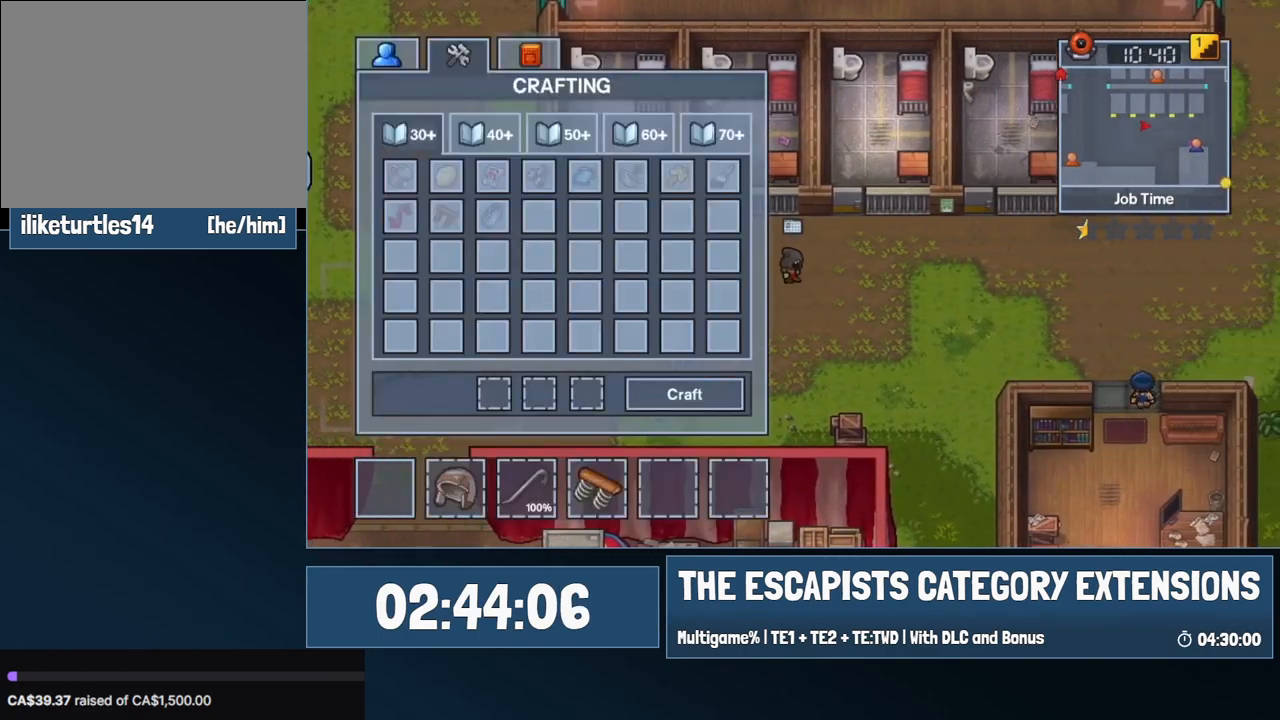
{"keys": ["d", "s"], "mouse": [], "events": [[34, "c", "down"], [67, "c", "up"], [117, "mouse_left", "up"], [217, "s", "down"]]}
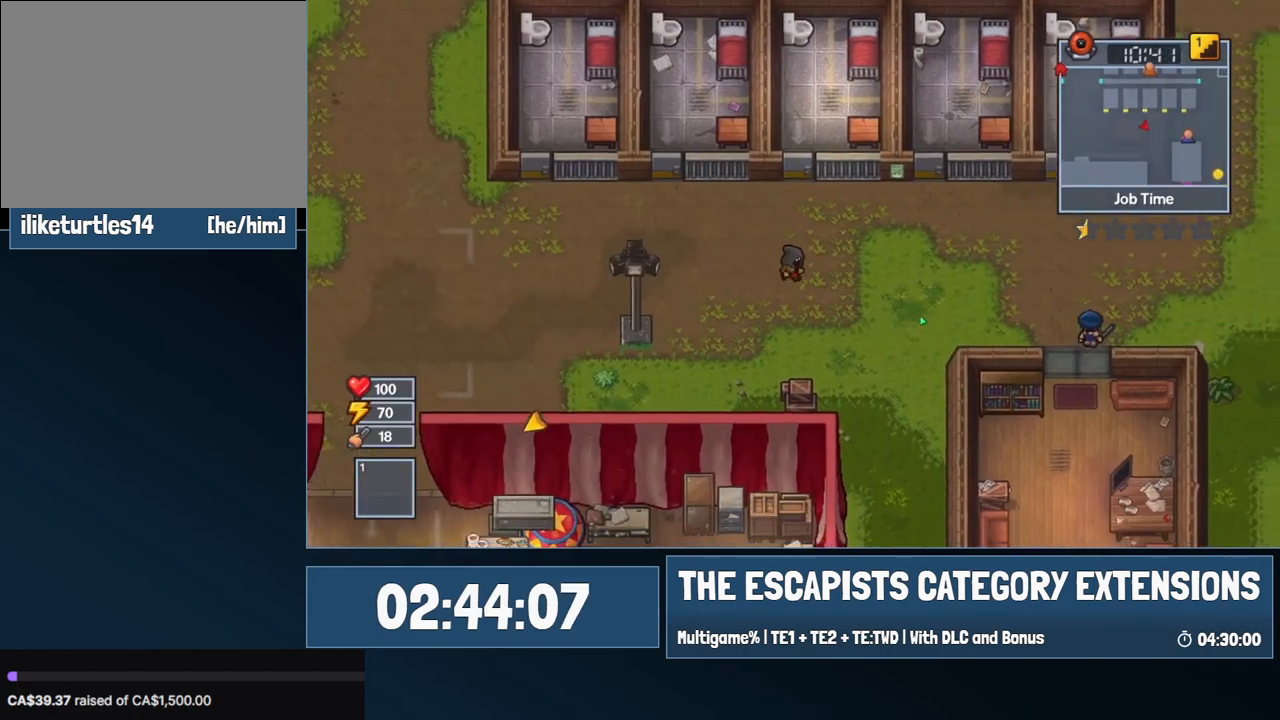
{"keys": ["d", "s"], "mouse": ["left"], "events": [[317, "mouse_left", "down"]]}
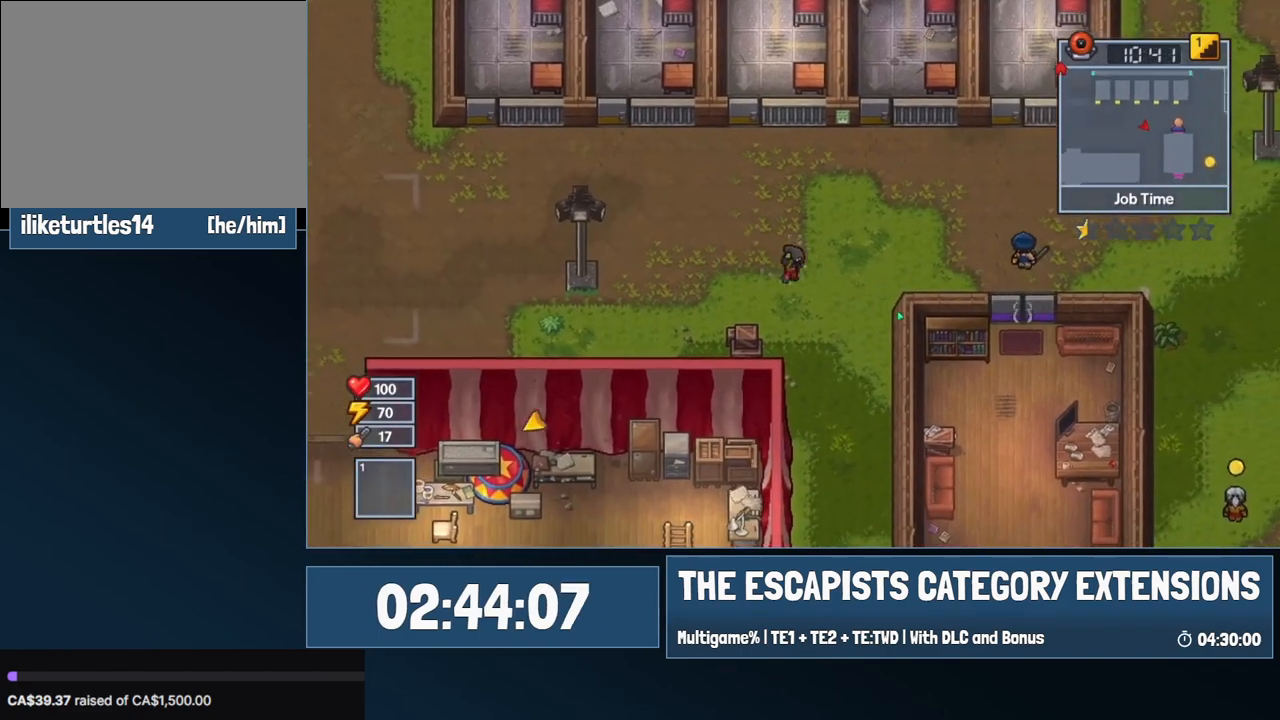
{"keys": ["s"], "mouse": ["left"], "events": [[434, "d", "up"]]}
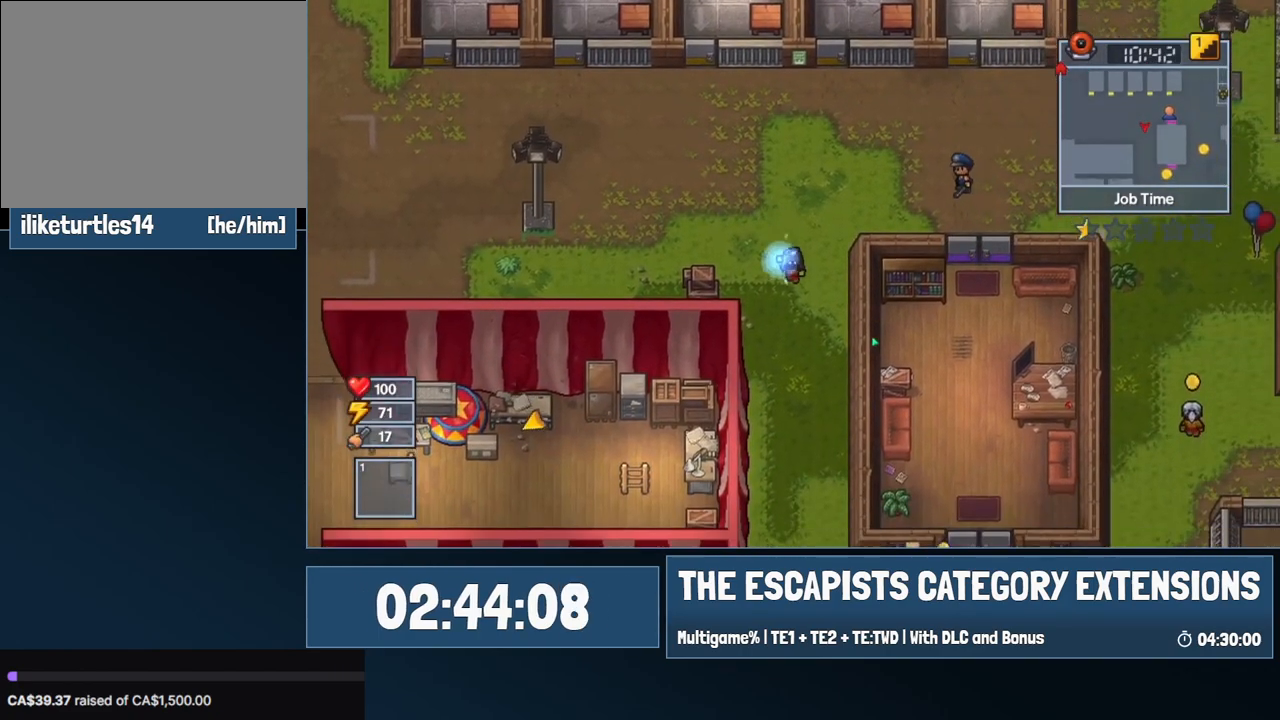
{"keys": ["s"], "mouse": ["left"], "events": []}
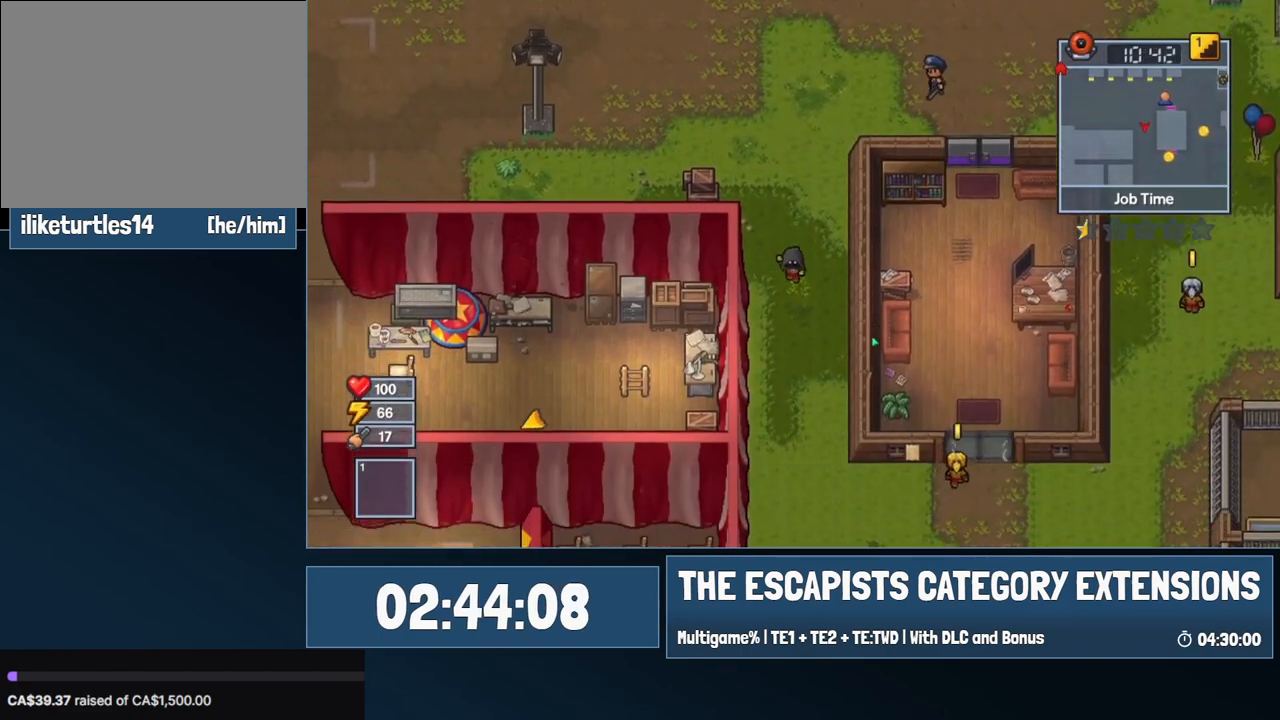
{"keys": ["s"], "mouse": ["left"], "events": [[367, "c", "down"], [417, "c", "up"]]}
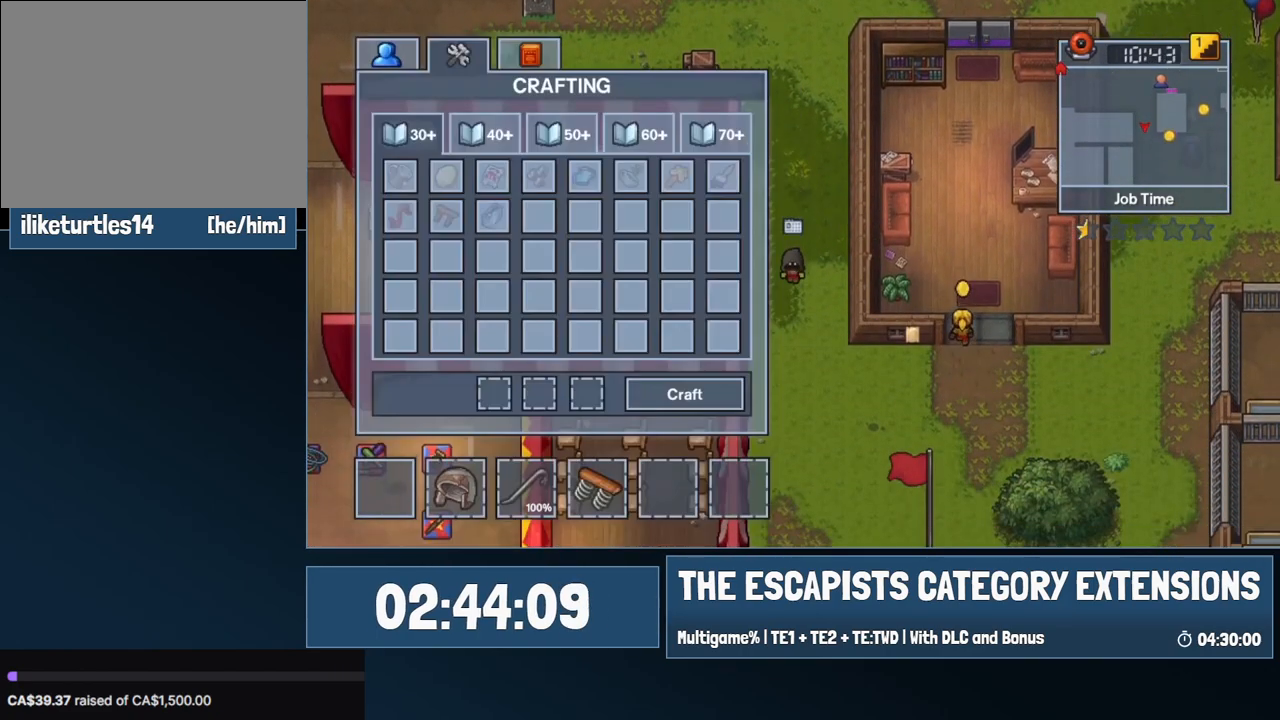
{"keys": ["d", "s"], "mouse": ["left"], "events": [[17, "c", "down"], [50, "c", "up"], [50, "mouse_left", "up"], [150, "mouse_left", "down"], [334, "d", "down"]]}
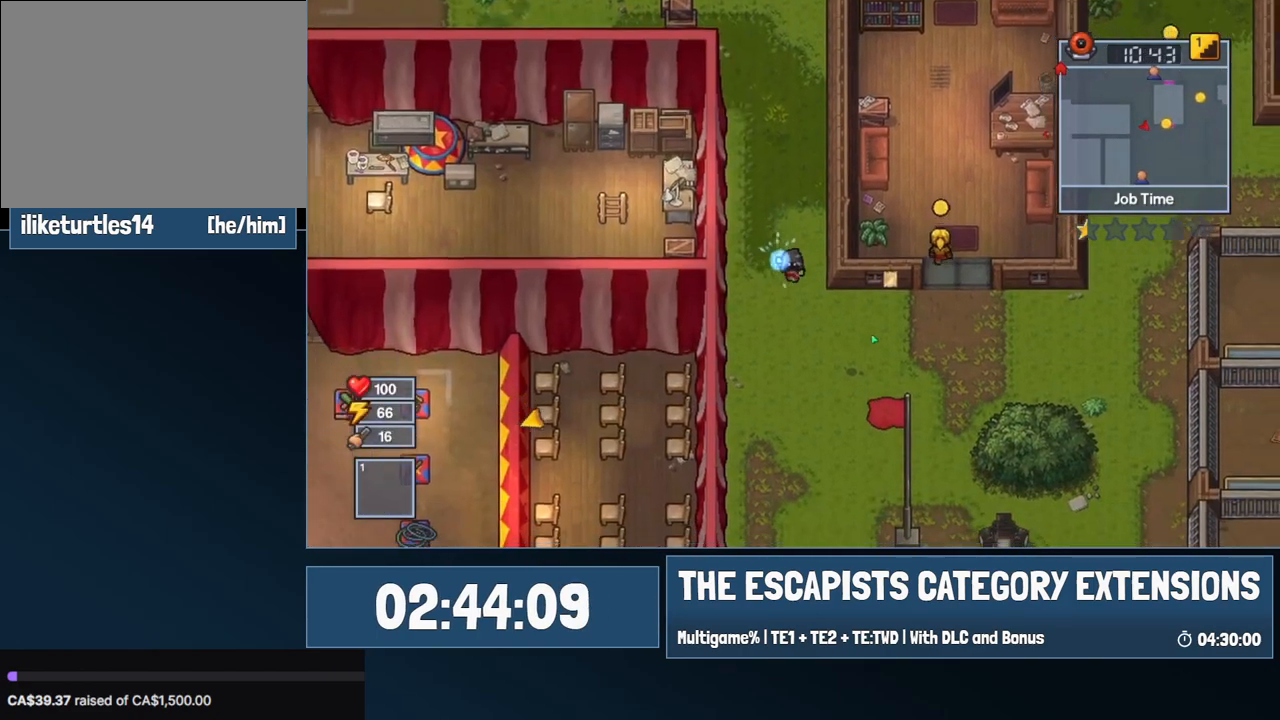
{"keys": ["s"], "mouse": ["left"], "events": [[117, "d", "up"]]}